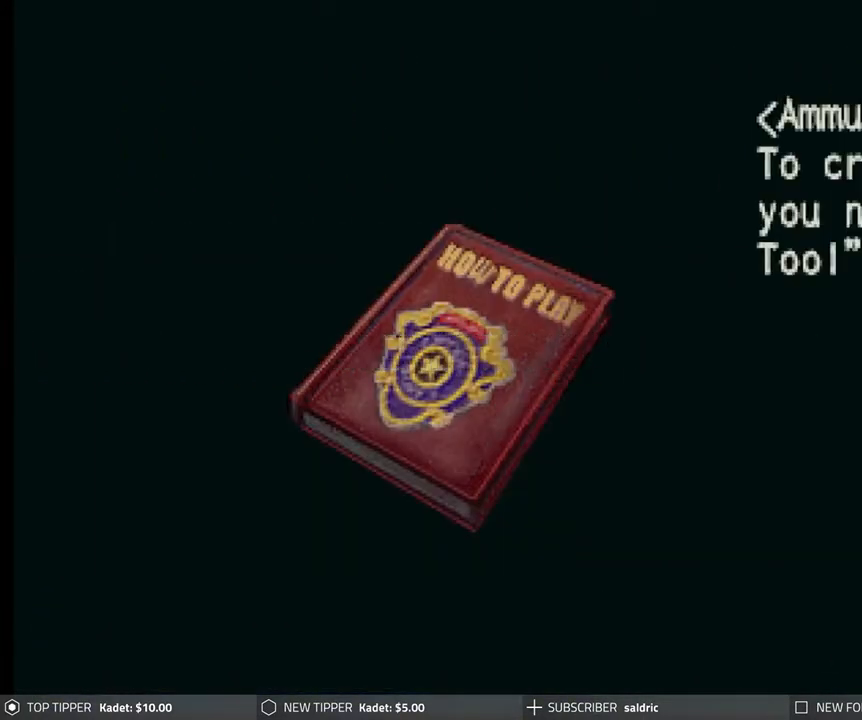
Gameplay with a controller (PlayStation layout); each line is a JSON object with the inputs held at the frame after it. "events" lists button and stick changes between this image and that frame as [ms after this image, input, new state], when the widget could be followed in between. Not read: right_stick.
{"buttons": [], "left_stick": "center", "events": [[33, "DPAD_RIGHT", "down"], [100, "DPAD_RIGHT", "up"], [183, "DPAD_RIGHT", "down"], [267, "DPAD_RIGHT", "up"], [350, "DPAD_RIGHT", "down"], [433, "DPAD_RIGHT", "up"]]}
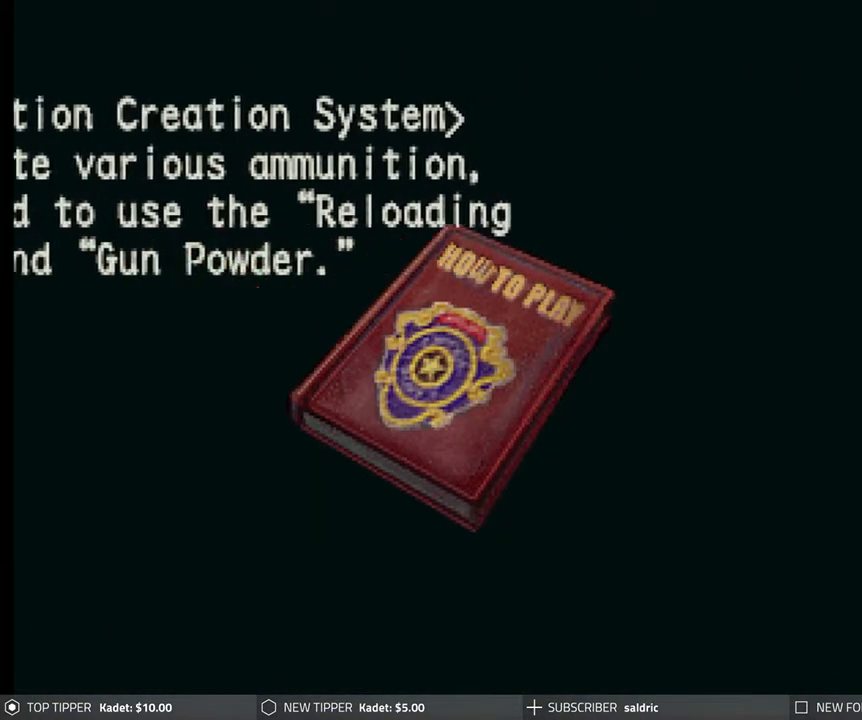
{"buttons": ["DPAD_RIGHT"], "left_stick": "center", "events": [[33, "DPAD_RIGHT", "down"], [133, "DPAD_RIGHT", "up"], [250, "DPAD_RIGHT", "down"], [333, "DPAD_RIGHT", "up"], [417, "DPAD_RIGHT", "down"]]}
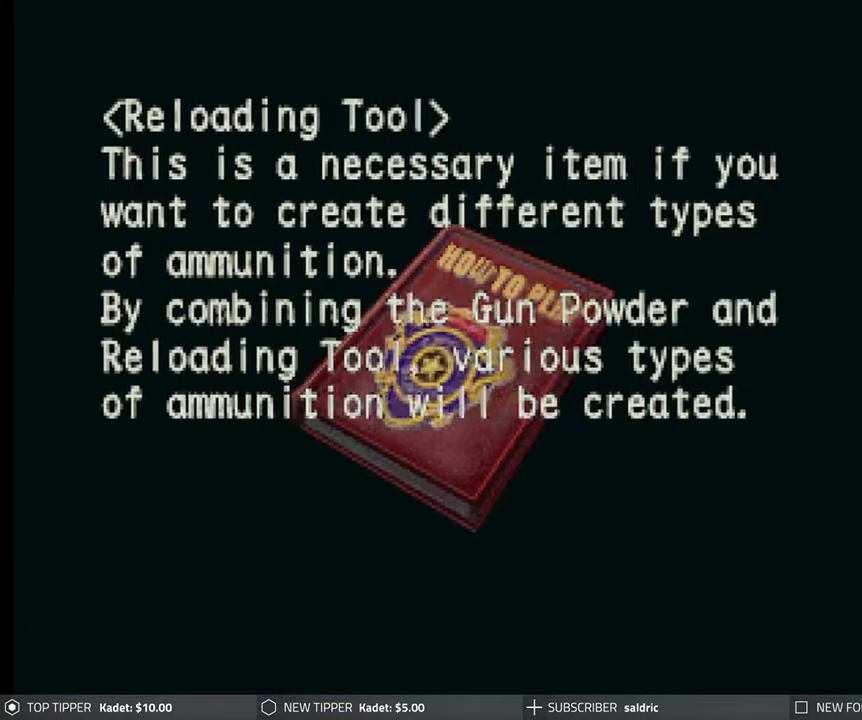
{"buttons": [], "left_stick": "center", "events": [[17, "DPAD_RIGHT", "up"], [100, "DPAD_RIGHT", "down"], [250, "DPAD_RIGHT", "up"]]}
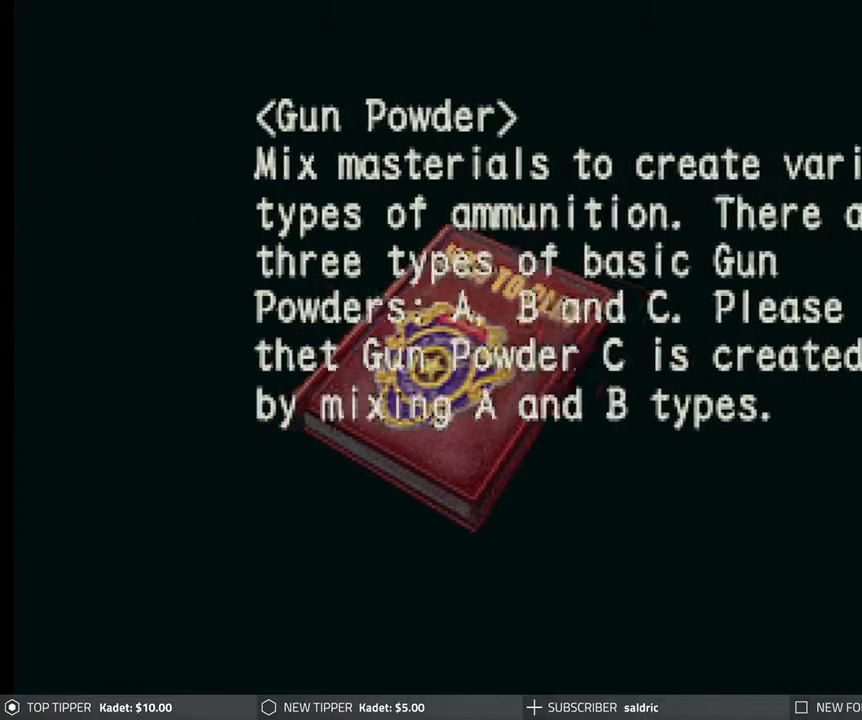
{"buttons": [], "left_stick": "center", "events": [[200, "DPAD_RIGHT", "down"], [350, "DPAD_RIGHT", "up"]]}
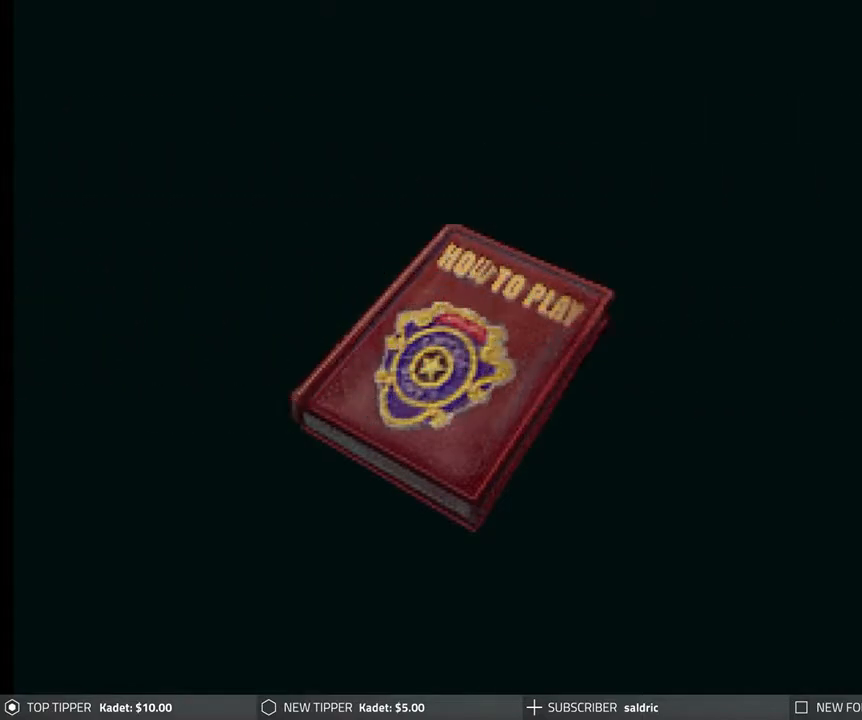
{"buttons": ["DPAD_RIGHT"], "left_stick": "center", "events": [[417, "DPAD_RIGHT", "down"]]}
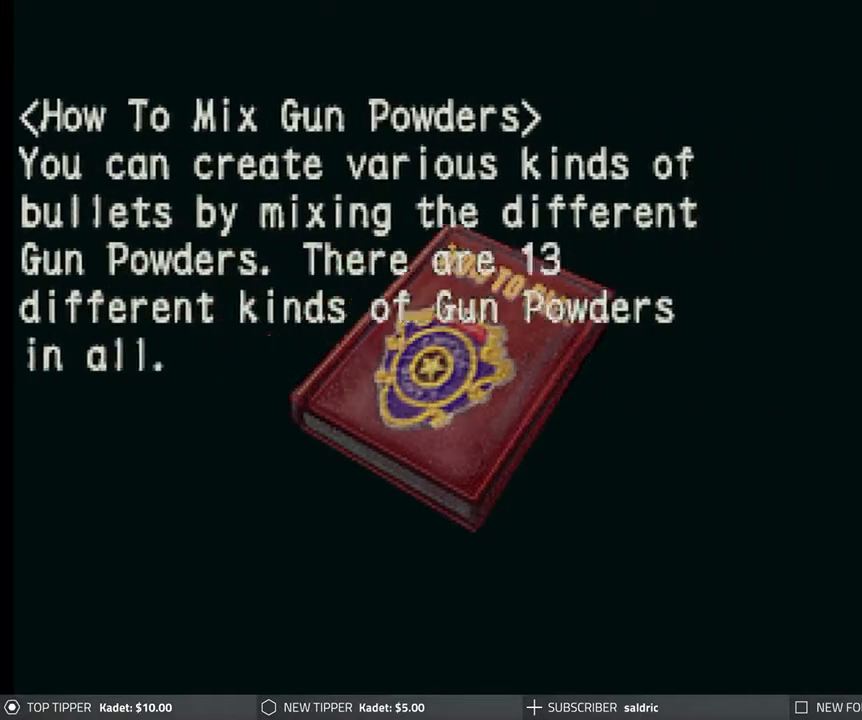
{"buttons": [], "left_stick": "center", "events": [[67, "DPAD_RIGHT", "up"]]}
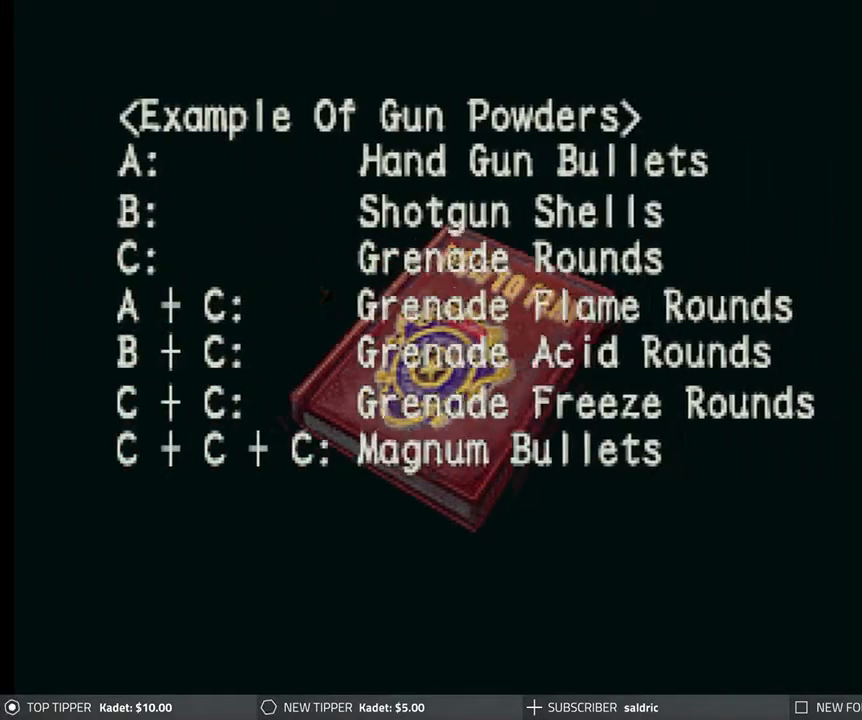
{"buttons": [], "left_stick": "center", "events": []}
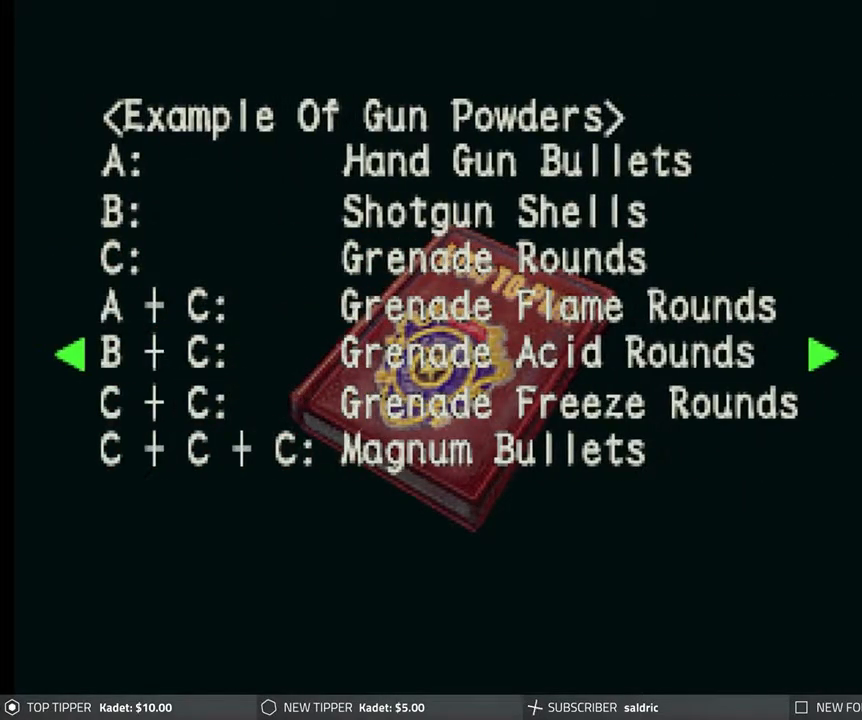
{"buttons": [], "left_stick": "center", "events": []}
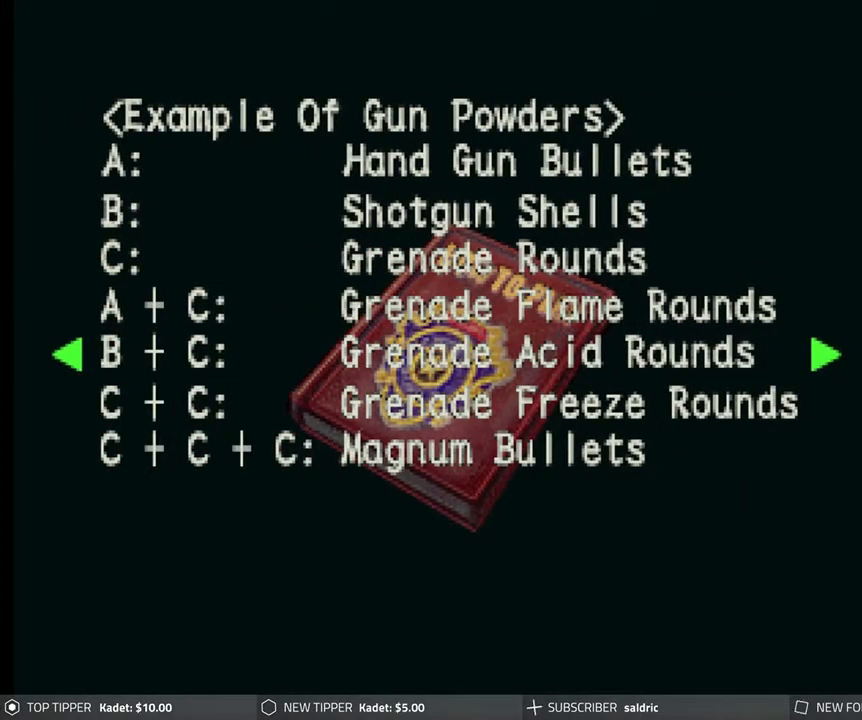
{"buttons": [], "left_stick": "center", "events": []}
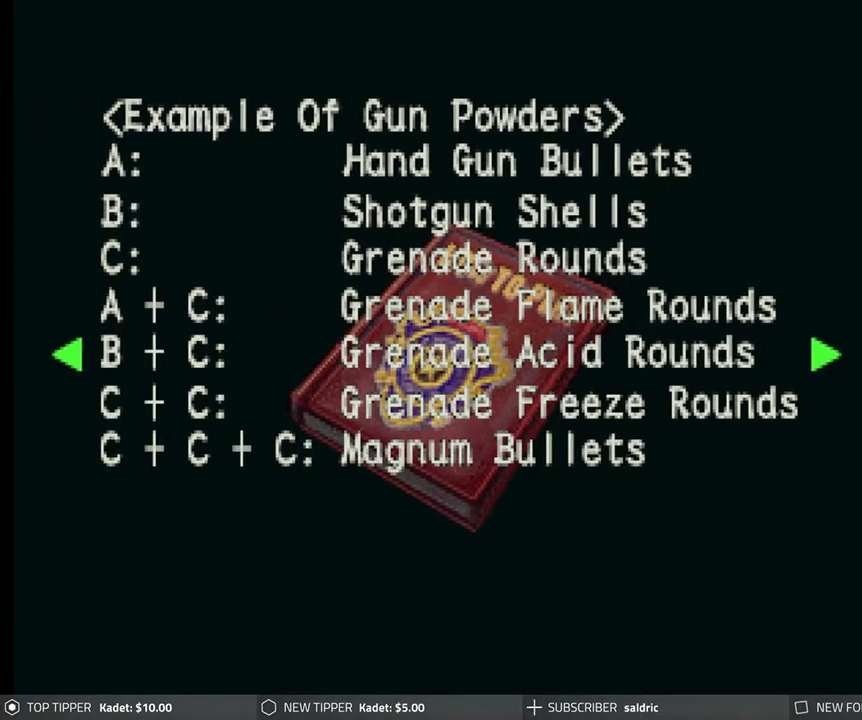
{"buttons": [], "left_stick": "center", "events": []}
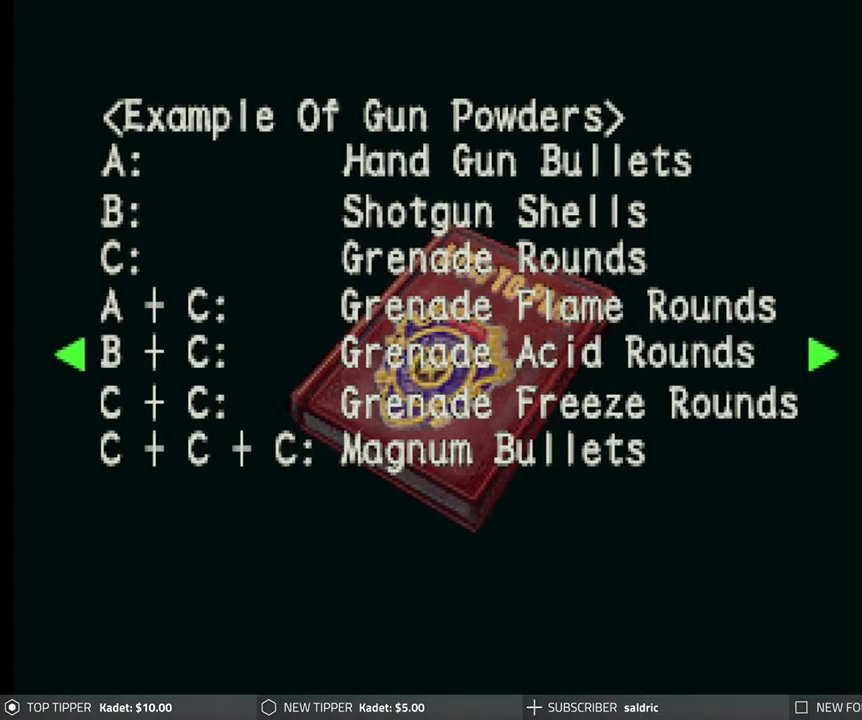
{"buttons": ["CIRCLE"], "left_stick": "center", "events": [[417, "CIRCLE", "down"]]}
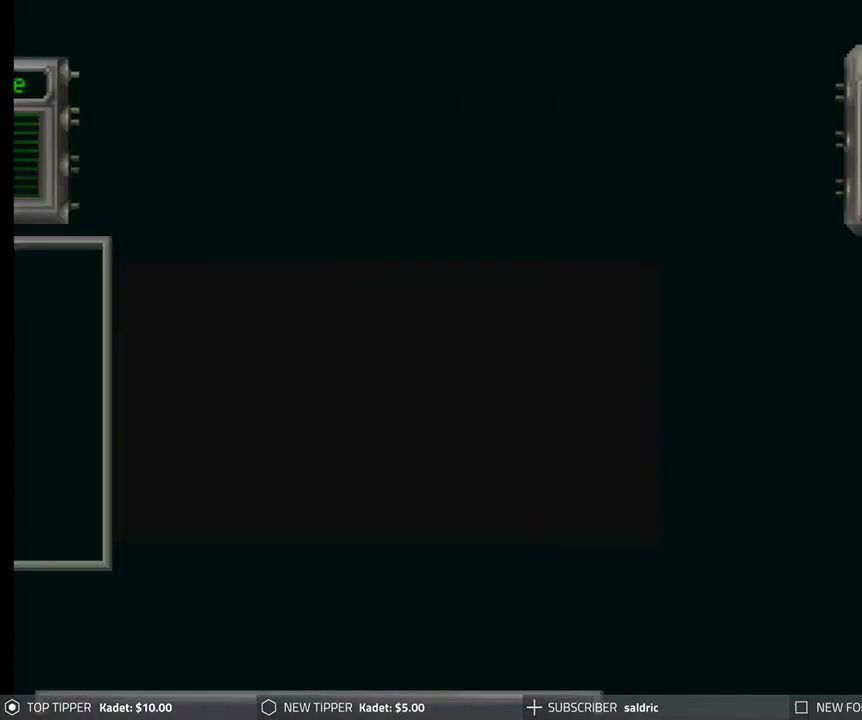
{"buttons": [], "left_stick": "center", "events": [[267, "CIRCLE", "up"]]}
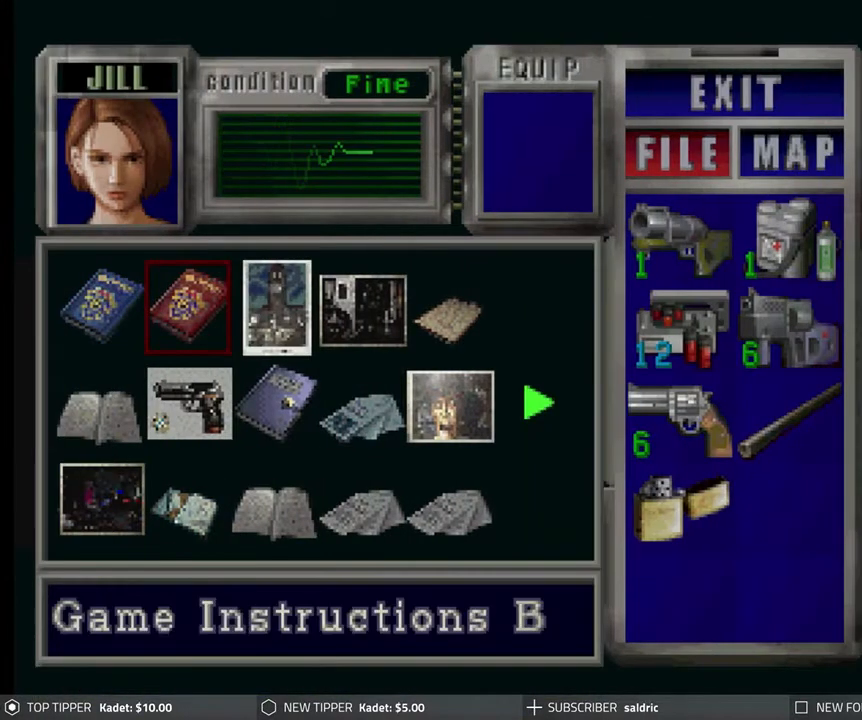
{"buttons": ["CIRCLE"], "left_stick": "center", "events": [[483, "CIRCLE", "down"]]}
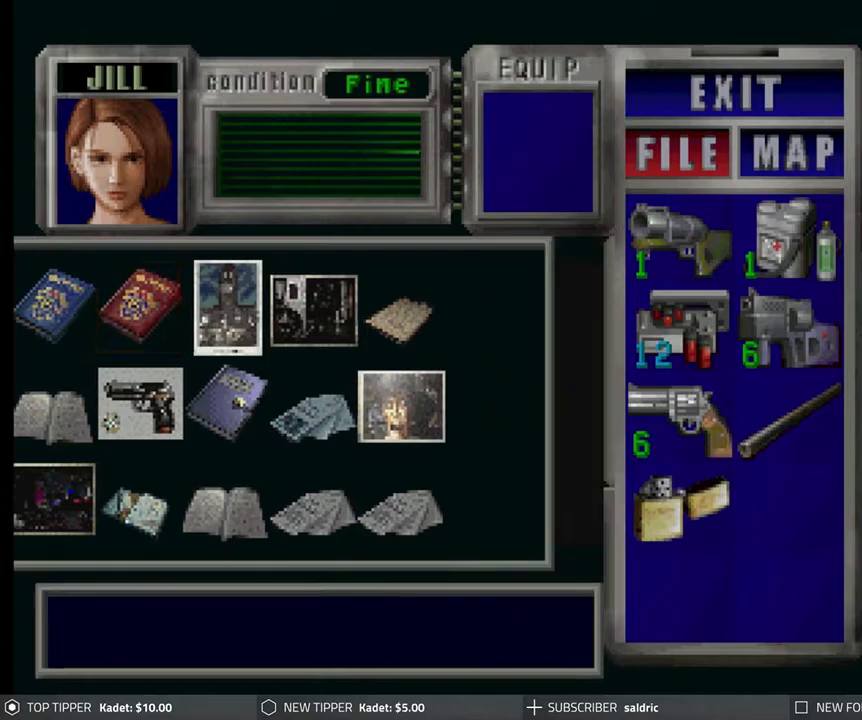
{"buttons": ["CIRCLE"], "left_stick": "center", "events": [[367, "CIRCLE", "up"], [450, "CIRCLE", "down"]]}
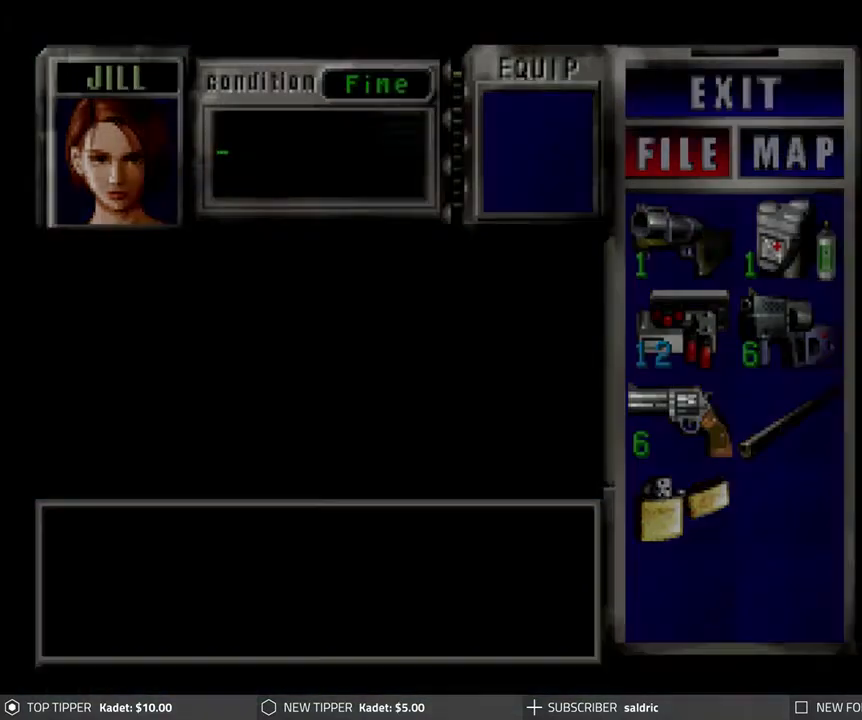
{"buttons": [], "left_stick": "center", "events": [[117, "CIRCLE", "up"], [167, "CIRCLE", "down"], [283, "CIRCLE", "up"]]}
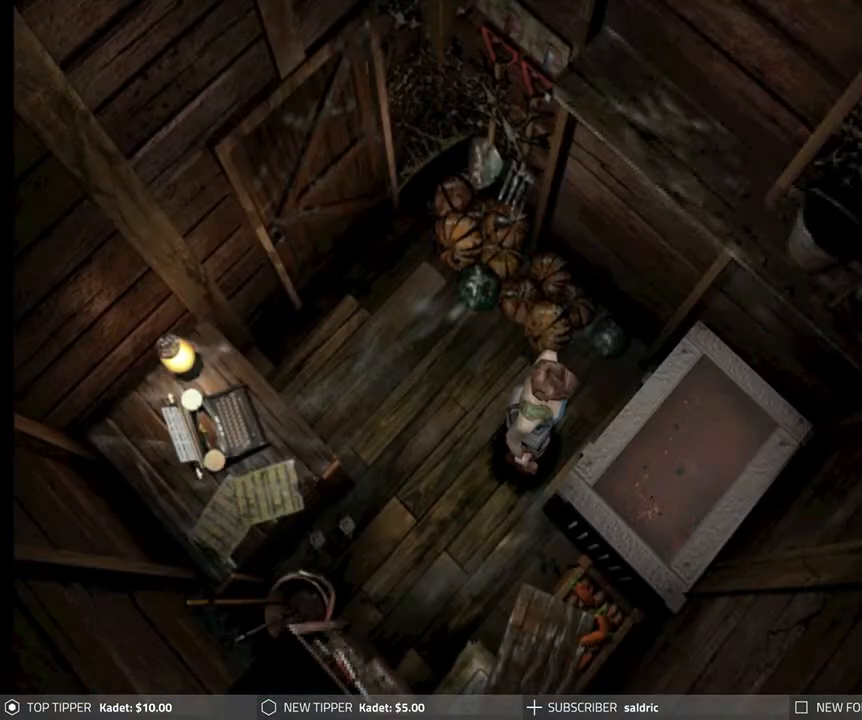
{"buttons": ["DPAD_RIGHT"], "left_stick": "center", "events": [[383, "DPAD_RIGHT", "down"]]}
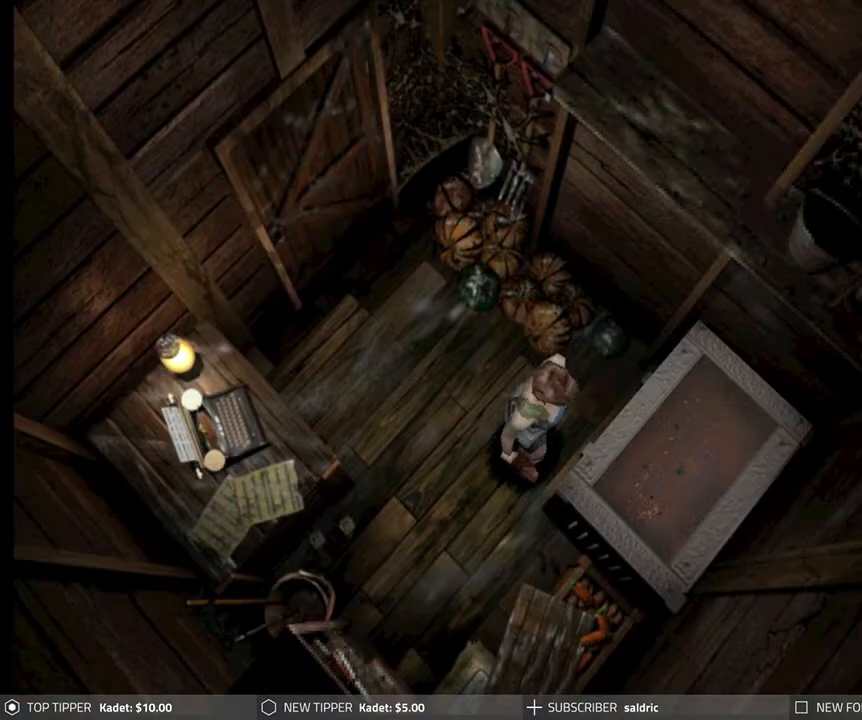
{"buttons": ["DPAD_DOWN", "DPAD_LEFT"], "left_stick": "center", "events": [[50, "DPAD_RIGHT", "up"], [217, "DPAD_DOWN", "down"], [400, "DPAD_DOWN", "up"], [400, "DPAD_LEFT", "down"], [500, "DPAD_DOWN", "down"]]}
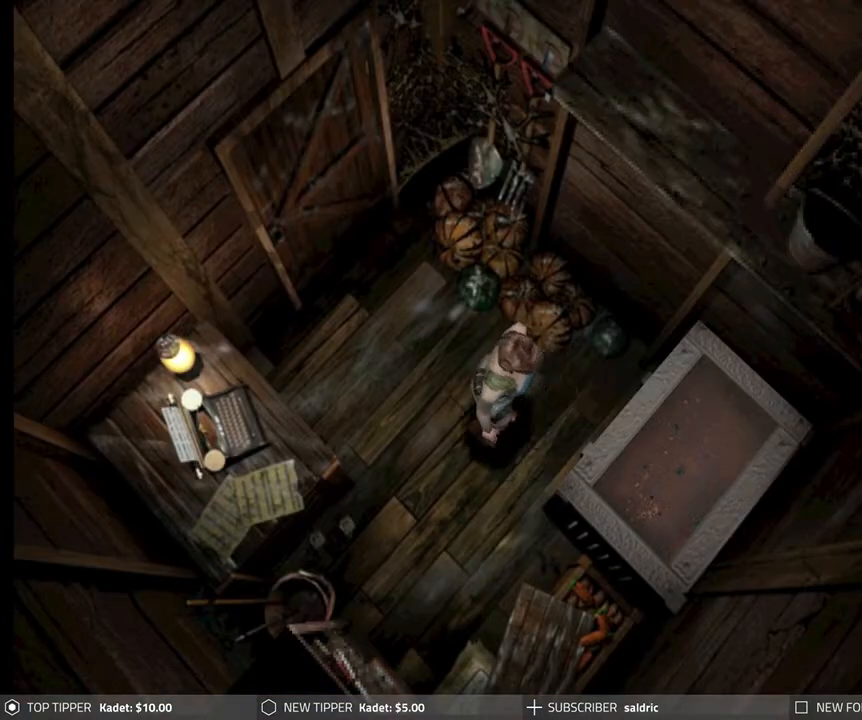
{"buttons": ["DPAD_DOWN", "DPAD_RIGHT"], "left_stick": "center", "events": [[17, "DPAD_LEFT", "up"], [400, "DPAD_RIGHT", "down"]]}
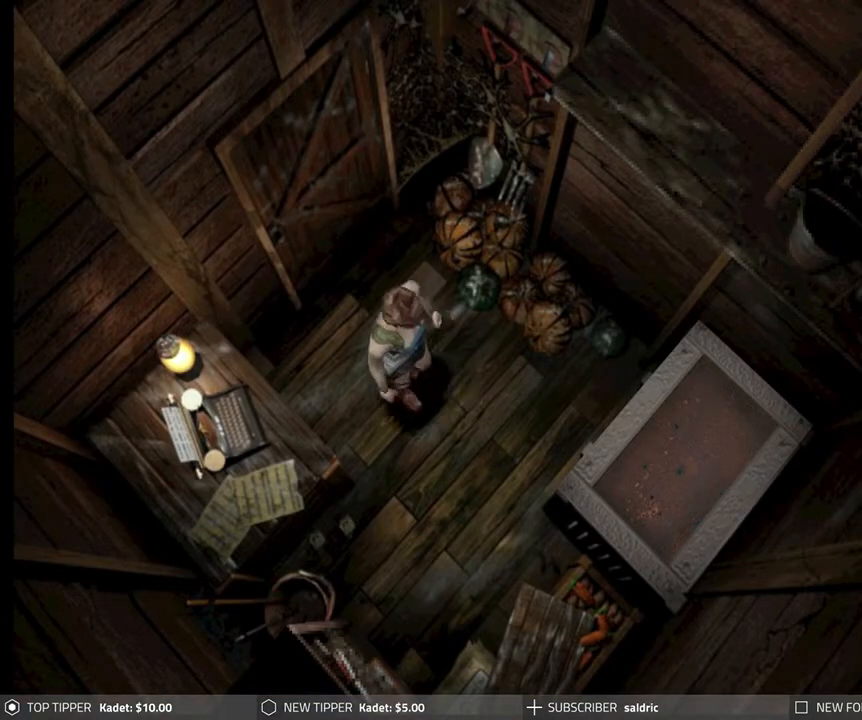
{"buttons": ["DPAD_DOWN"], "left_stick": "center", "events": [[167, "DPAD_RIGHT", "up"]]}
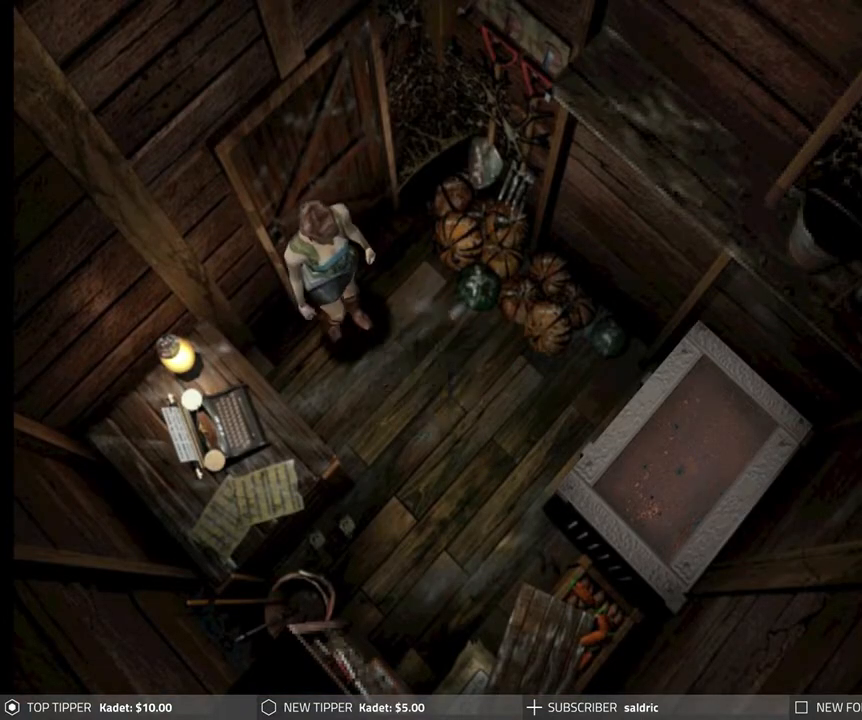
{"buttons": ["DPAD_LEFT"], "left_stick": "center", "events": [[367, "DPAD_DOWN", "up"], [400, "DPAD_LEFT", "down"]]}
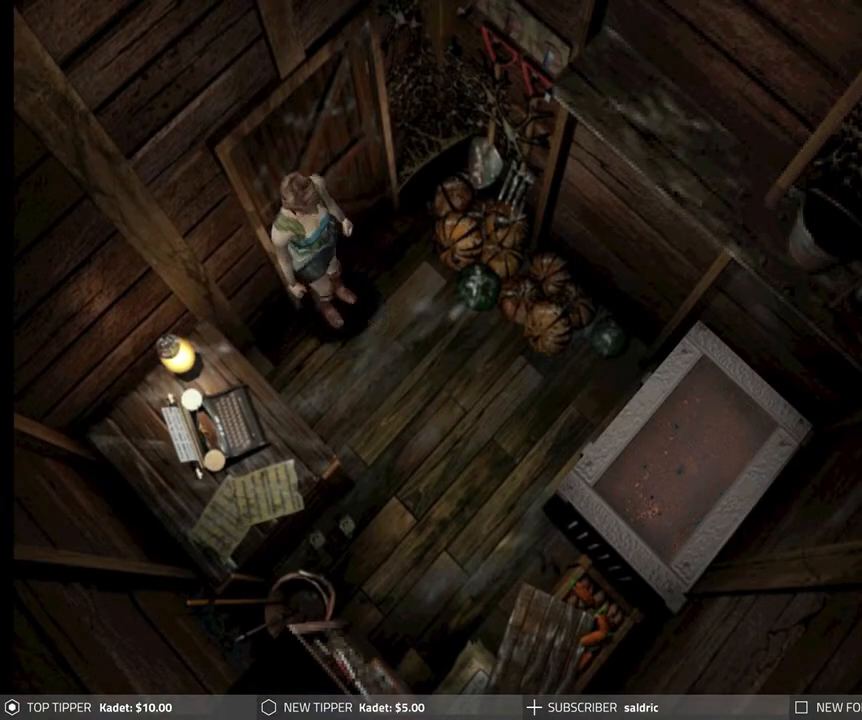
{"buttons": ["DPAD_LEFT"], "left_stick": "center", "events": []}
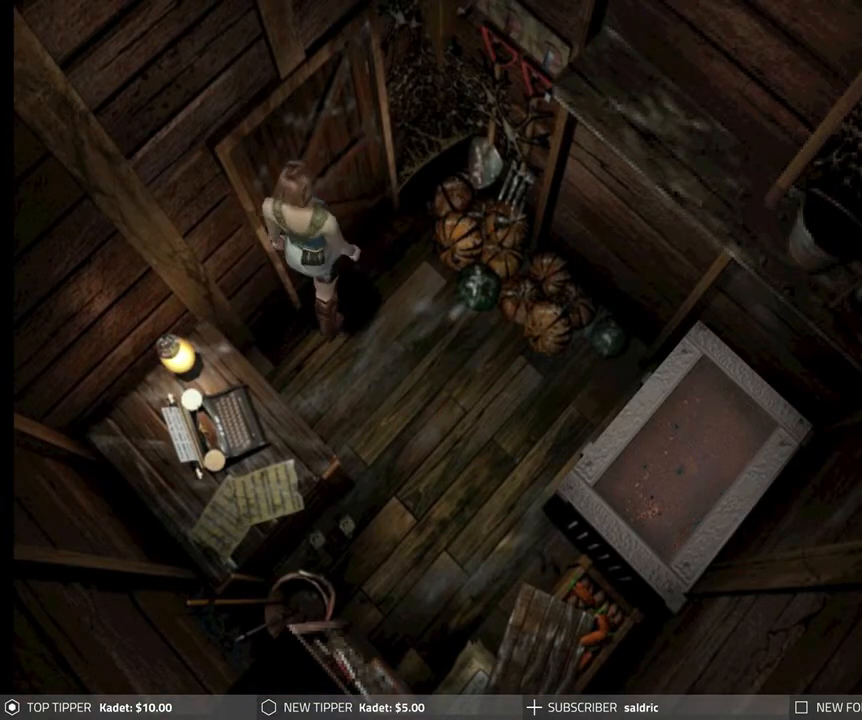
{"buttons": ["CROSS"], "left_stick": "center", "events": [[133, "DPAD_LEFT", "up"], [383, "DPAD_LEFT", "down"], [433, "CROSS", "down"], [483, "DPAD_LEFT", "up"]]}
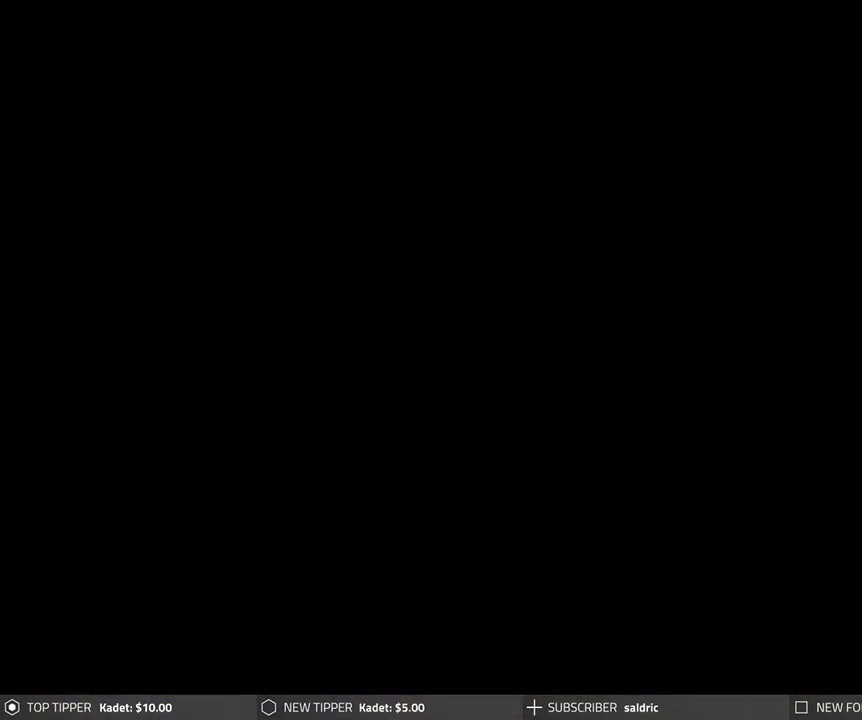
{"buttons": ["CROSS"], "left_stick": "center", "events": [[67, "CROSS", "up"], [133, "CROSS", "down"], [250, "CROSS", "up"], [317, "CROSS", "down"], [433, "CROSS", "up"], [500, "CROSS", "down"]]}
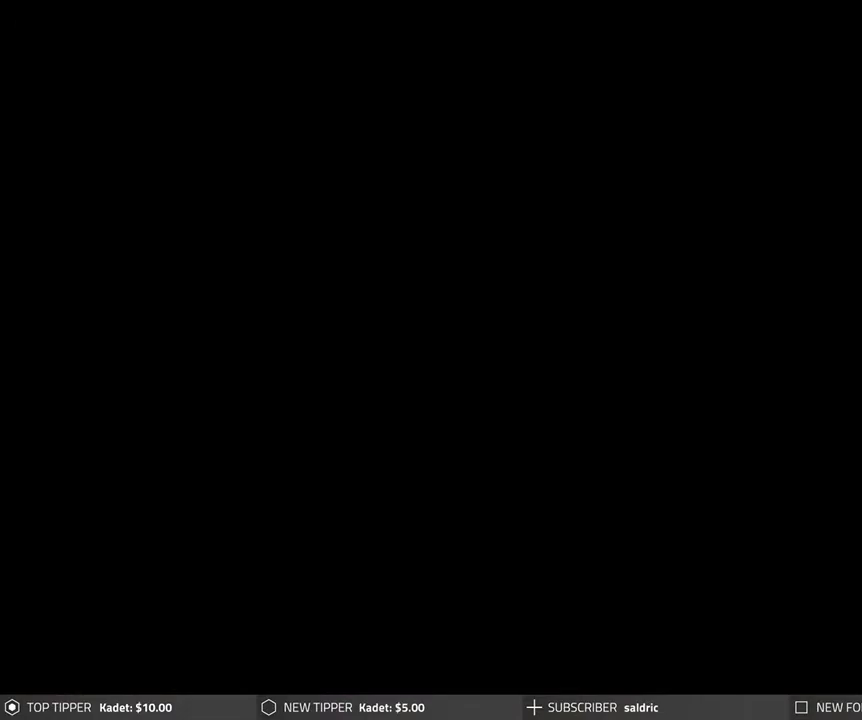
{"buttons": [], "left_stick": "center", "events": [[100, "CROSS", "up"], [167, "CROSS", "down"], [267, "CROSS", "up"], [350, "CROSS", "down"], [450, "CROSS", "up"]]}
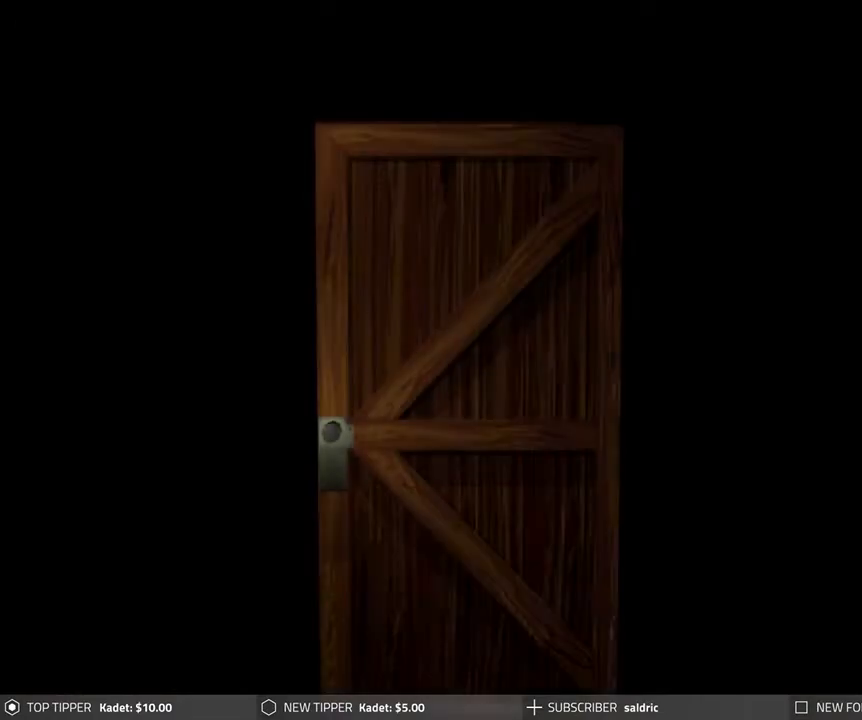
{"buttons": [], "left_stick": "center", "events": [[17, "CROSS", "down"], [133, "CROSS", "up"], [200, "CROSS", "down"], [300, "CROSS", "up"], [367, "CROSS", "down"], [500, "CROSS", "up"]]}
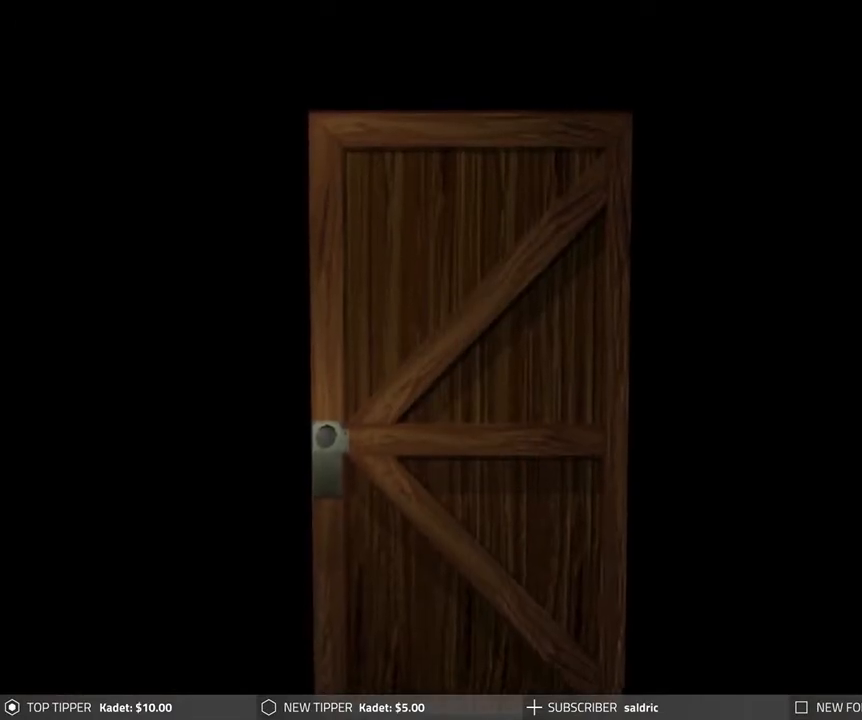
{"buttons": ["CROSS"], "left_stick": "center", "events": [[67, "CROSS", "down"], [183, "CROSS", "up"], [250, "CROSS", "down"], [367, "CROSS", "up"], [450, "CROSS", "down"]]}
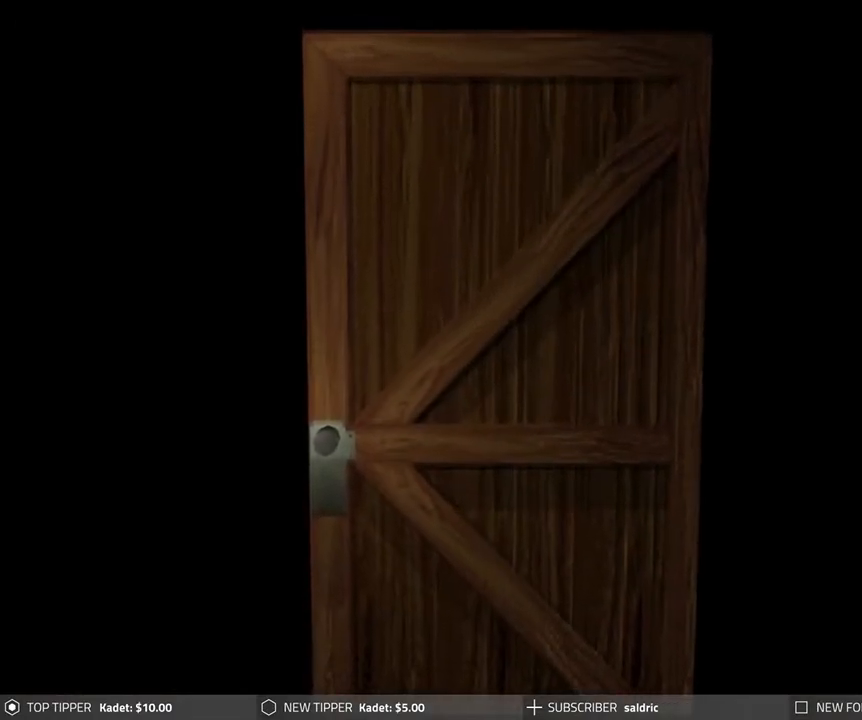
{"buttons": [], "left_stick": "center", "events": [[67, "CROSS", "up"], [133, "CROSS", "down"], [250, "CROSS", "up"], [333, "CROSS", "down"], [433, "CROSS", "up"]]}
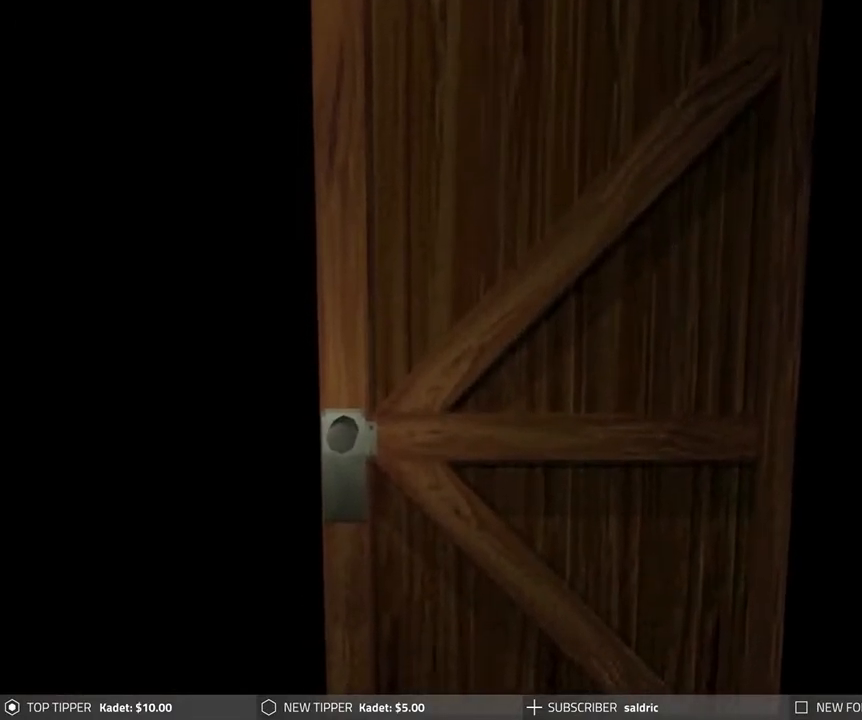
{"buttons": ["CROSS"], "left_stick": "center", "events": [[33, "CROSS", "down"], [117, "CROSS", "up"], [217, "CROSS", "down"], [367, "CROSS", "up"], [450, "CROSS", "down"]]}
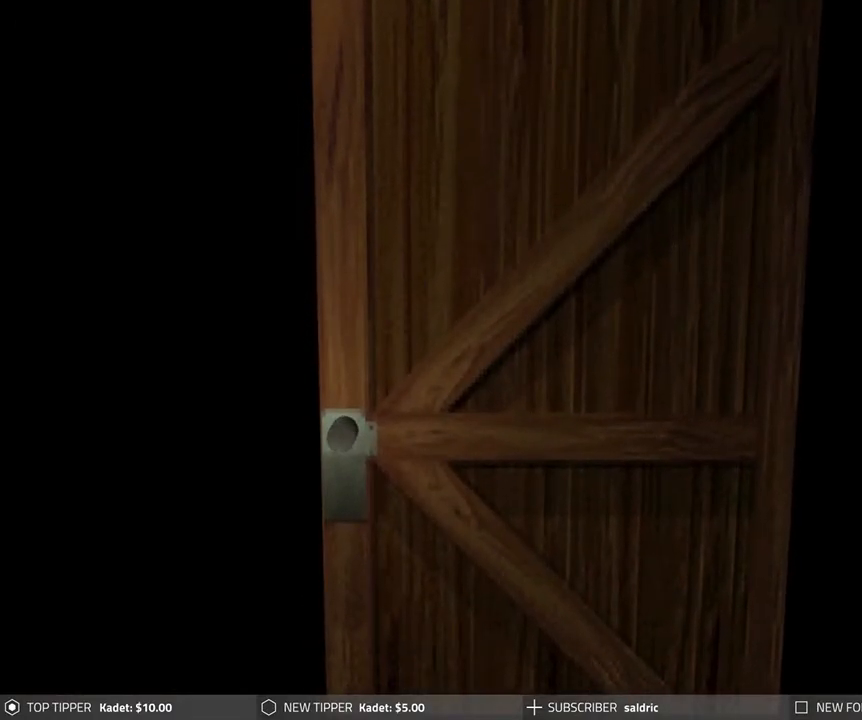
{"buttons": [], "left_stick": "center", "events": [[33, "CROSS", "up"], [150, "CROSS", "down"], [233, "CROSS", "up"], [333, "CROSS", "down"], [433, "CROSS", "up"]]}
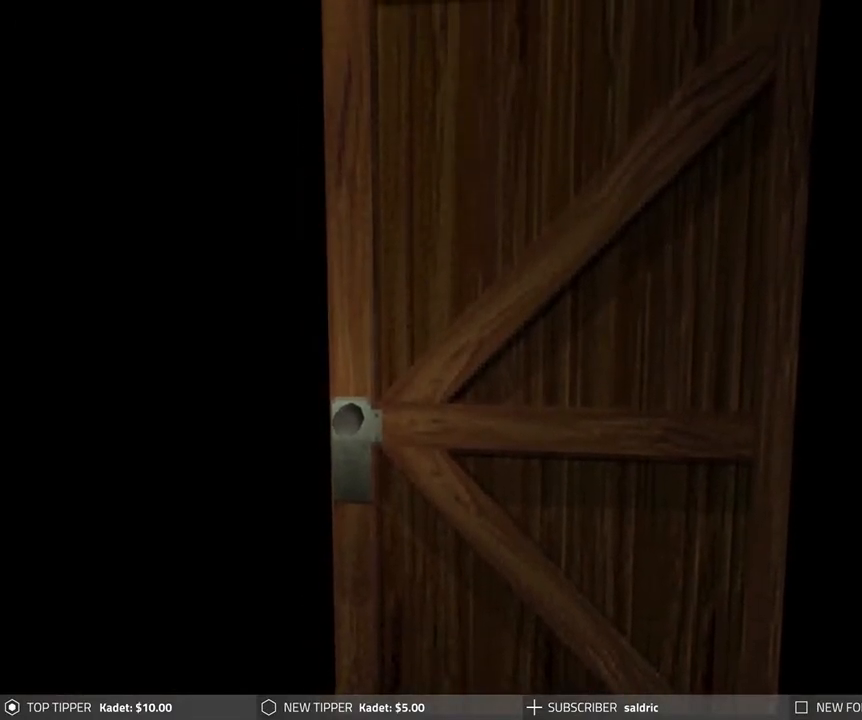
{"buttons": ["CROSS"], "left_stick": "center", "events": [[33, "CROSS", "down"], [133, "CROSS", "up"], [250, "CROSS", "down"], [333, "CROSS", "up"], [433, "CROSS", "down"]]}